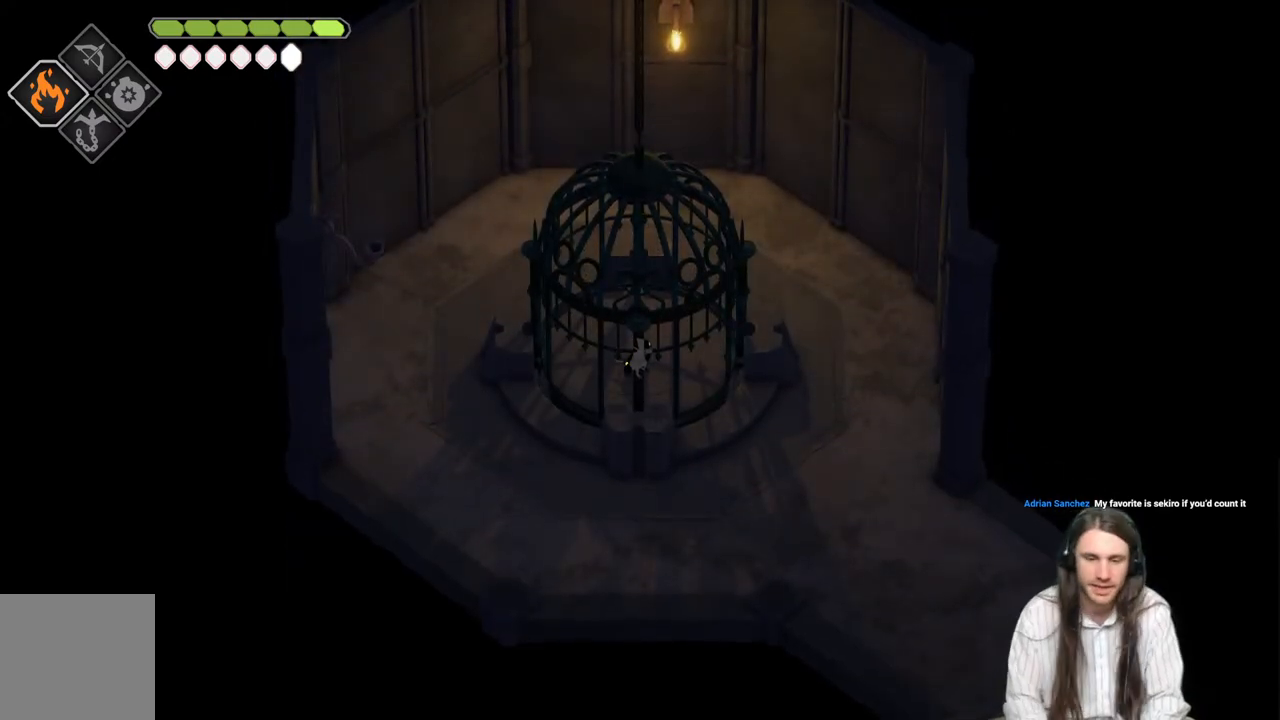
Gameplay with a controller (Xbox layout); each line is a JSON object with the inputs held at the frame after it. "events" lists button and stick changes between this image and that frame as [ms after this image, input, new state], when the widget could be followed in between.
{"buttons": [], "left_stick": "down-right", "right_stick": "center", "events": [[133, "left_stick", "down-right"]]}
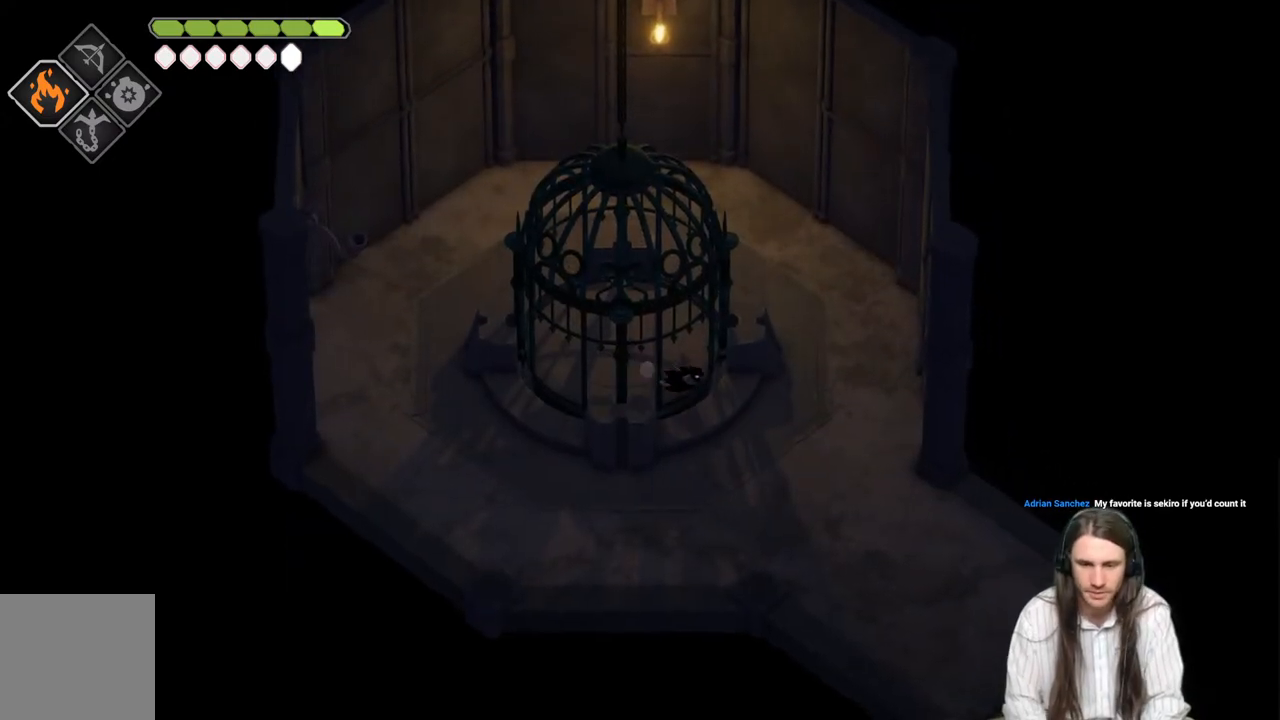
{"buttons": [], "left_stick": "down-right", "right_stick": "center", "events": [[200, "B", "down"], [400, "B", "up"]]}
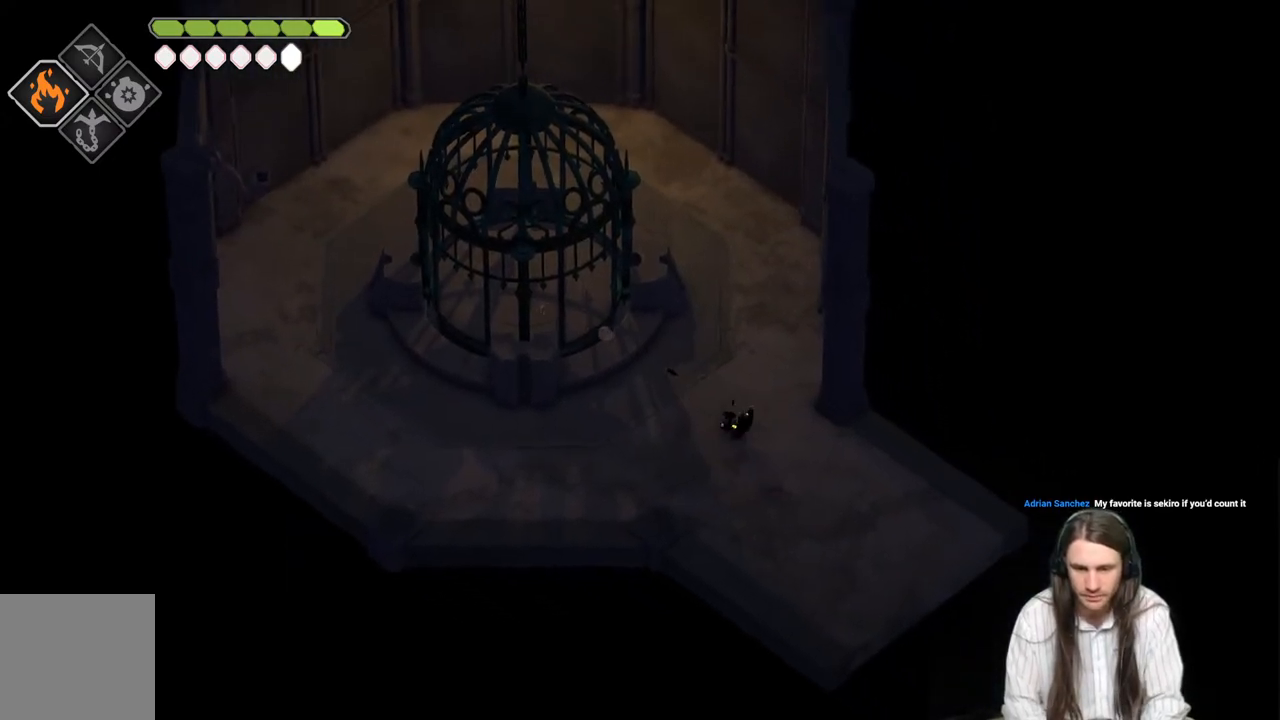
{"buttons": ["B"], "left_stick": "down-right", "right_stick": "center", "events": [[467, "B", "down"]]}
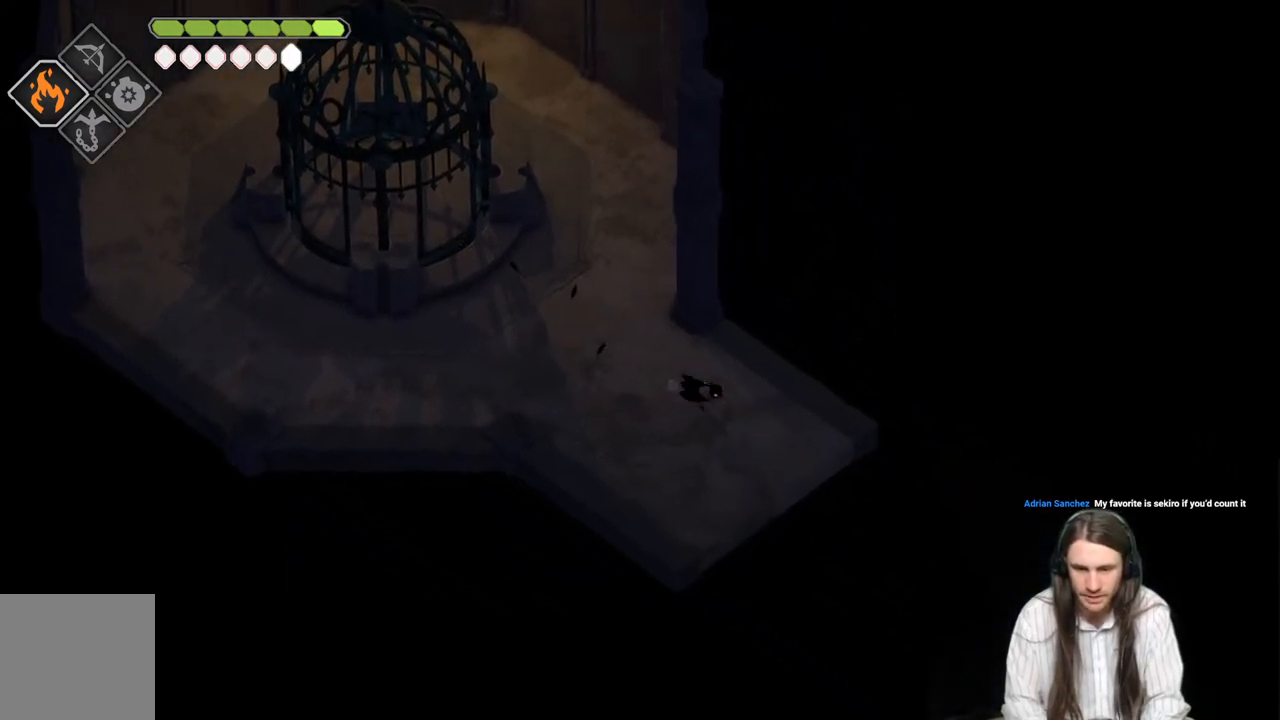
{"buttons": [], "left_stick": "center", "right_stick": "center", "events": [[167, "B", "up"], [317, "left_stick", "center"]]}
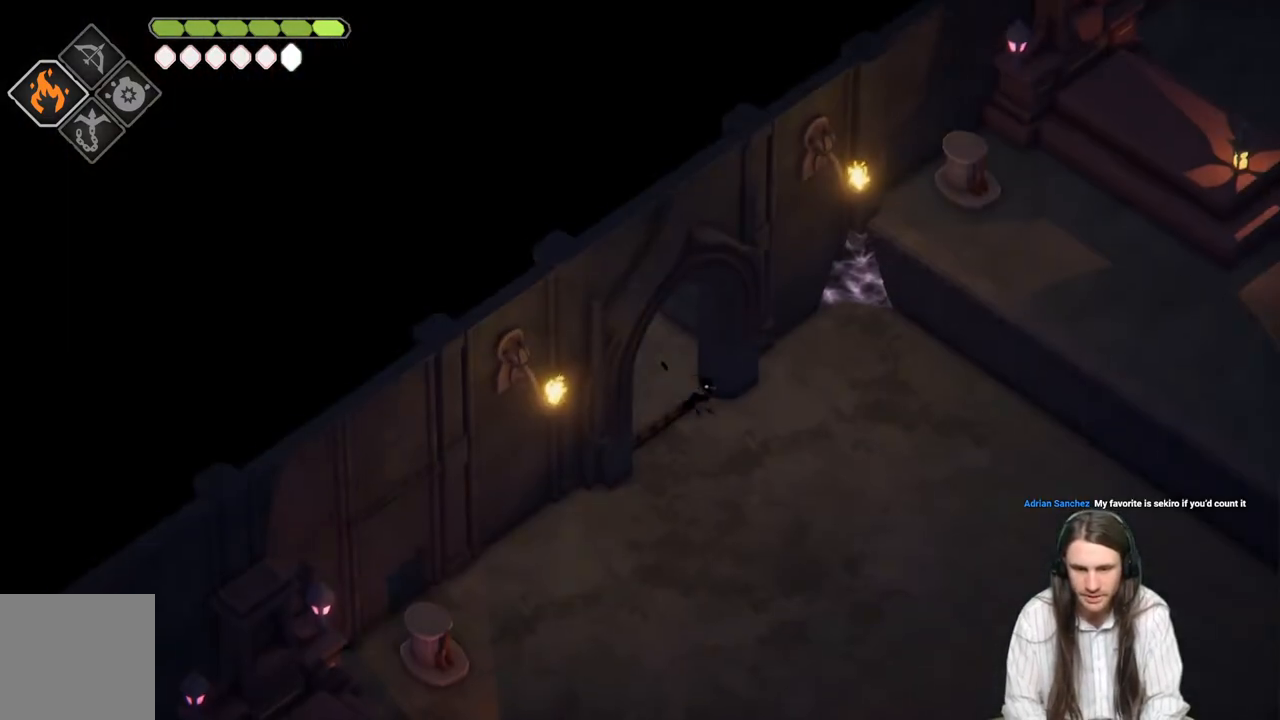
{"buttons": [], "left_stick": "down", "right_stick": "center", "events": [[500, "left_stick", "down"]]}
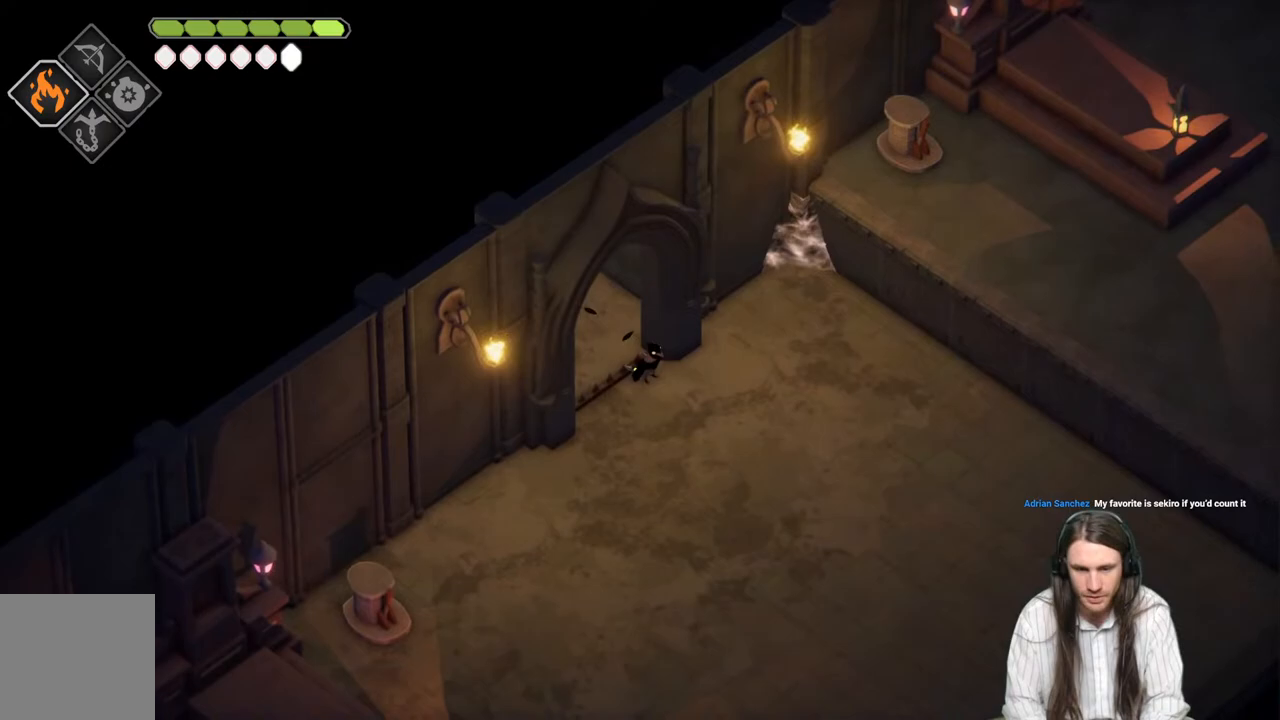
{"buttons": [], "left_stick": "down-right", "right_stick": "center", "events": [[367, "left_stick", "down-right"]]}
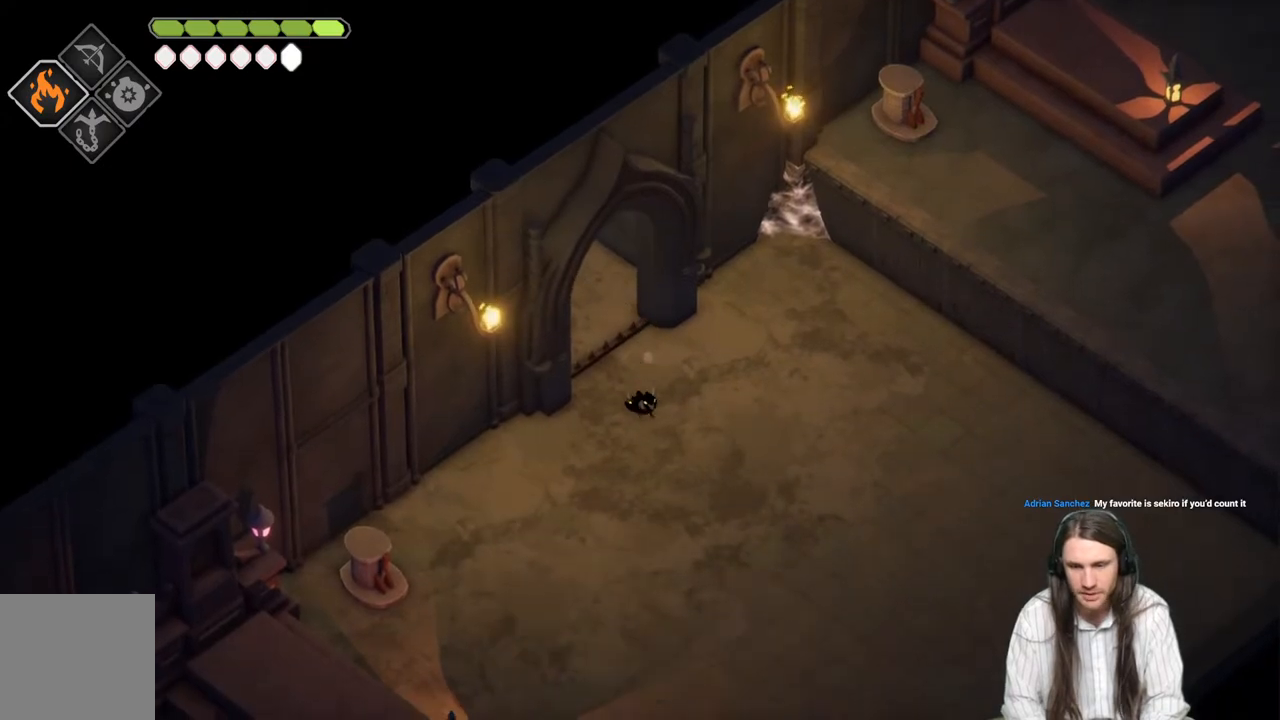
{"buttons": [], "left_stick": "down-left", "right_stick": "right", "events": [[17, "right_stick", "right"], [367, "left_stick", "down-left"]]}
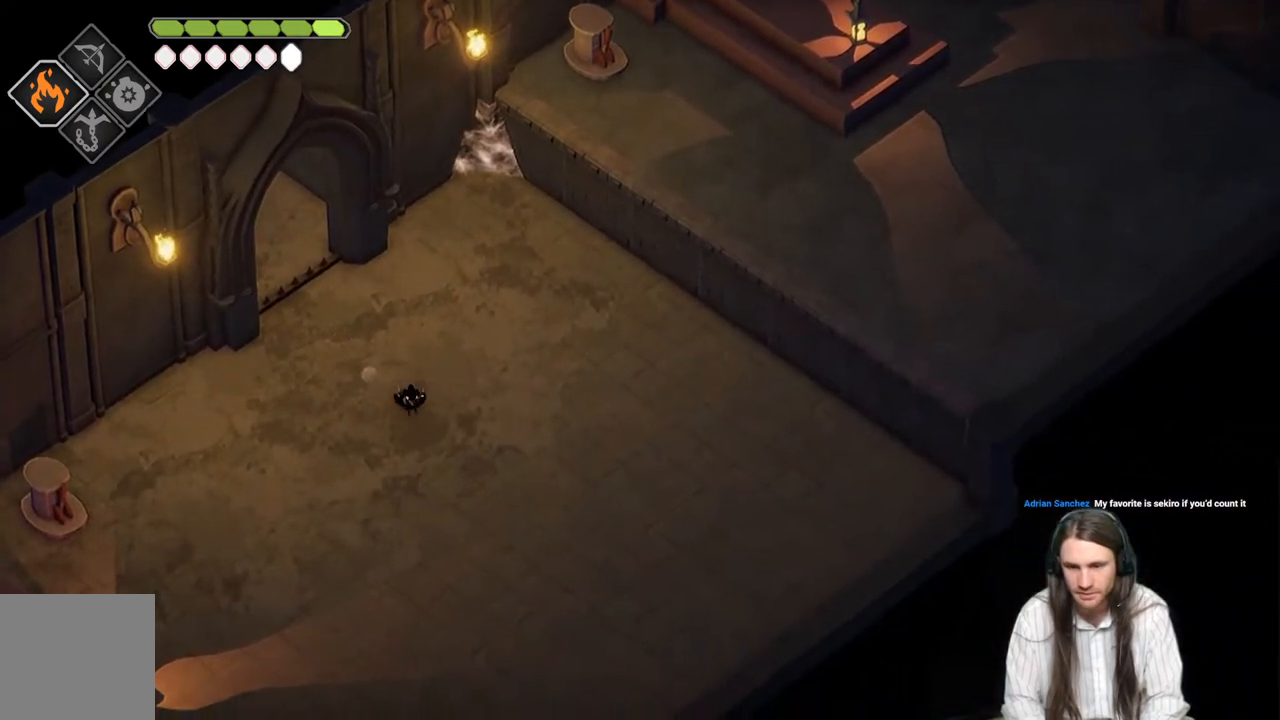
{"buttons": ["B"], "left_stick": "down-left", "right_stick": "down-left", "events": [[117, "right_stick", "center"], [317, "right_stick", "down-left"], [383, "B", "down"]]}
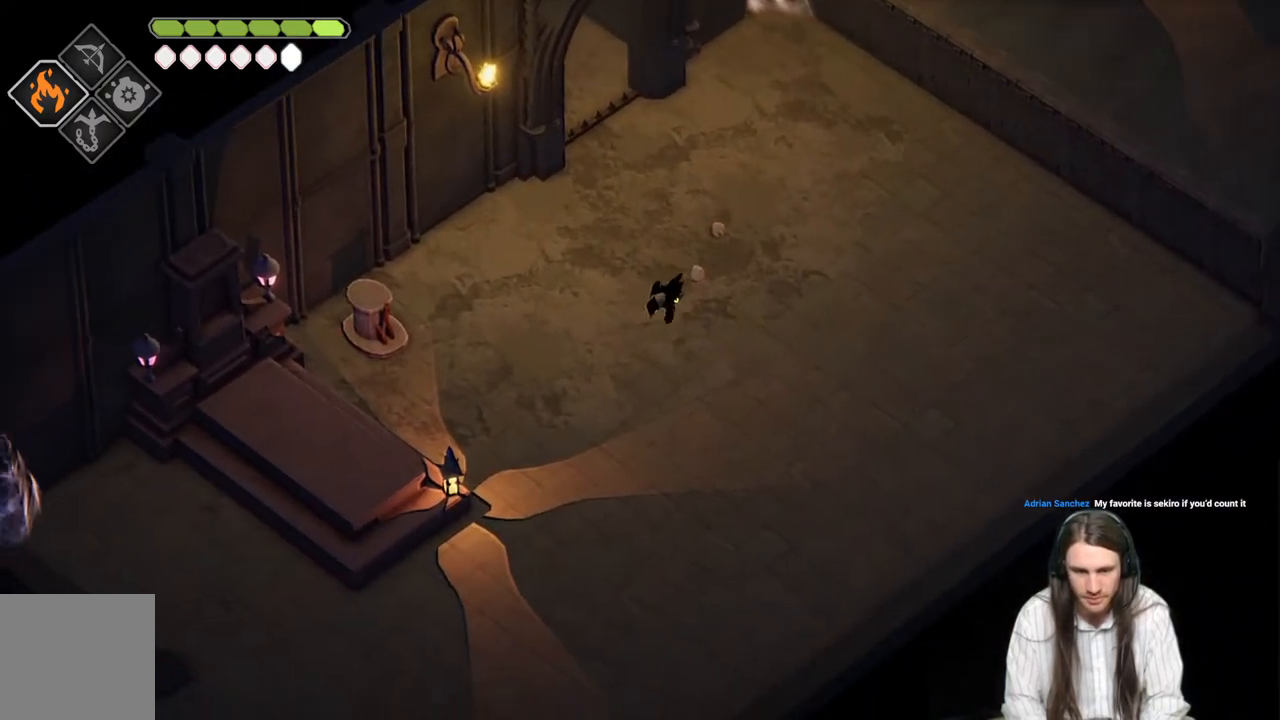
{"buttons": [], "left_stick": "down-left", "right_stick": "center", "events": [[50, "B", "up"], [50, "right_stick", "center"]]}
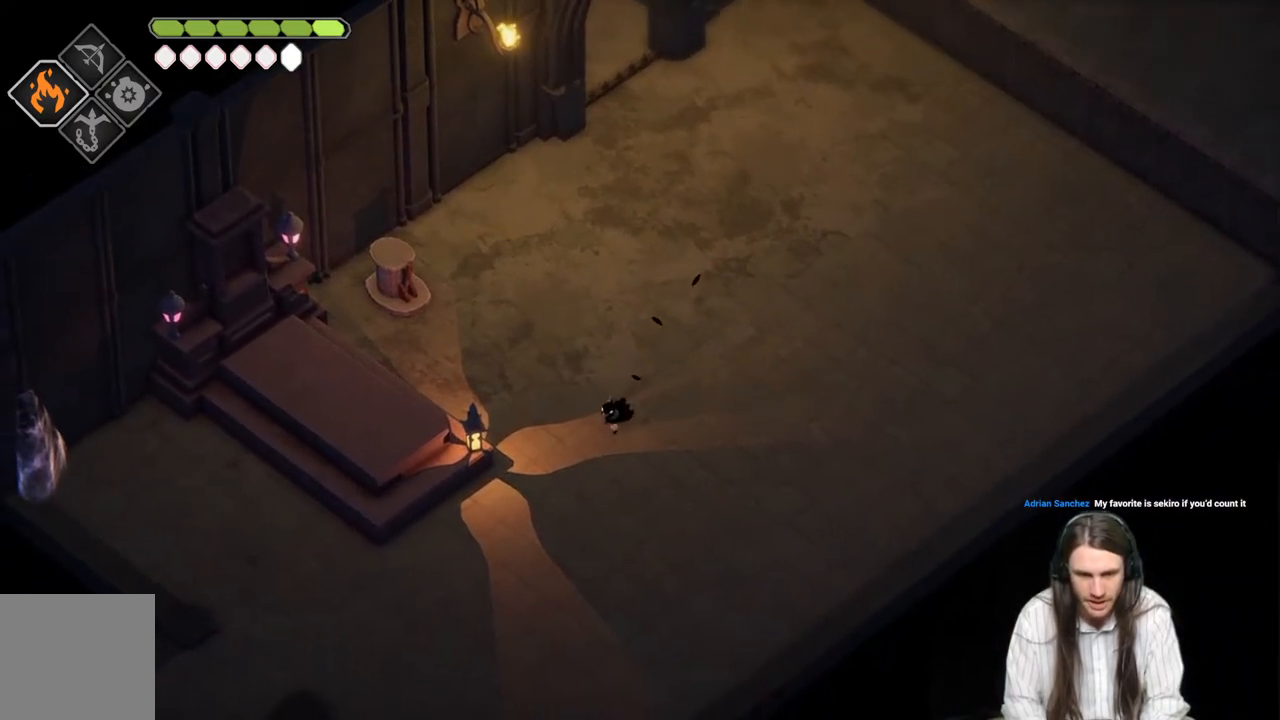
{"buttons": ["B"], "left_stick": "down-left", "right_stick": "center", "events": [[317, "B", "down"]]}
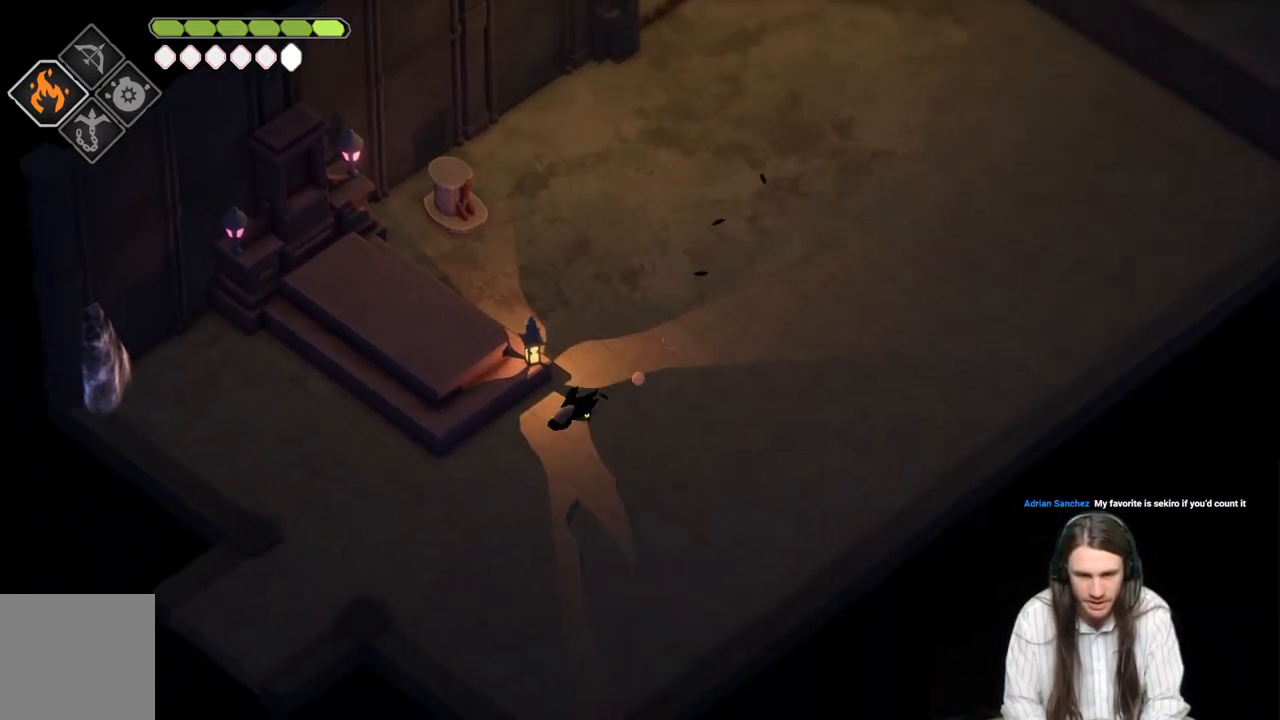
{"buttons": [], "left_stick": "down-left", "right_stick": "center", "events": [[17, "B", "up"]]}
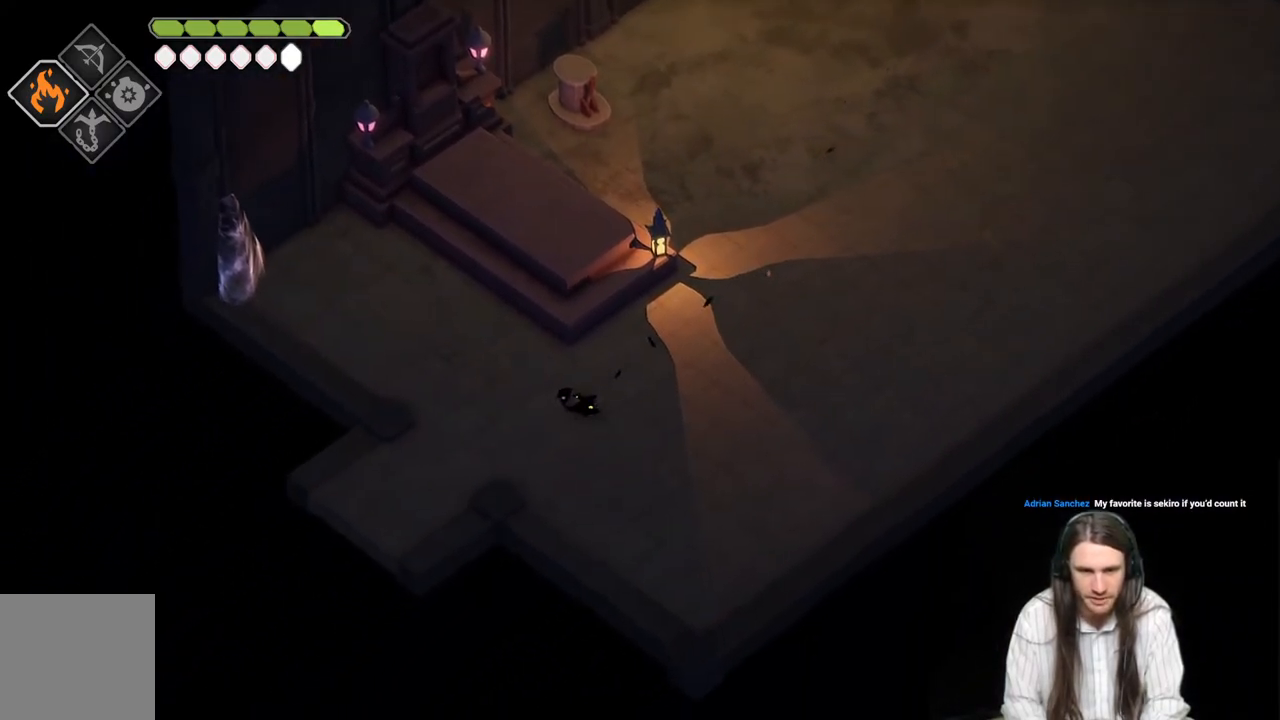
{"buttons": [], "left_stick": "down-left", "right_stick": "center", "events": [[167, "B", "down"], [367, "B", "up"]]}
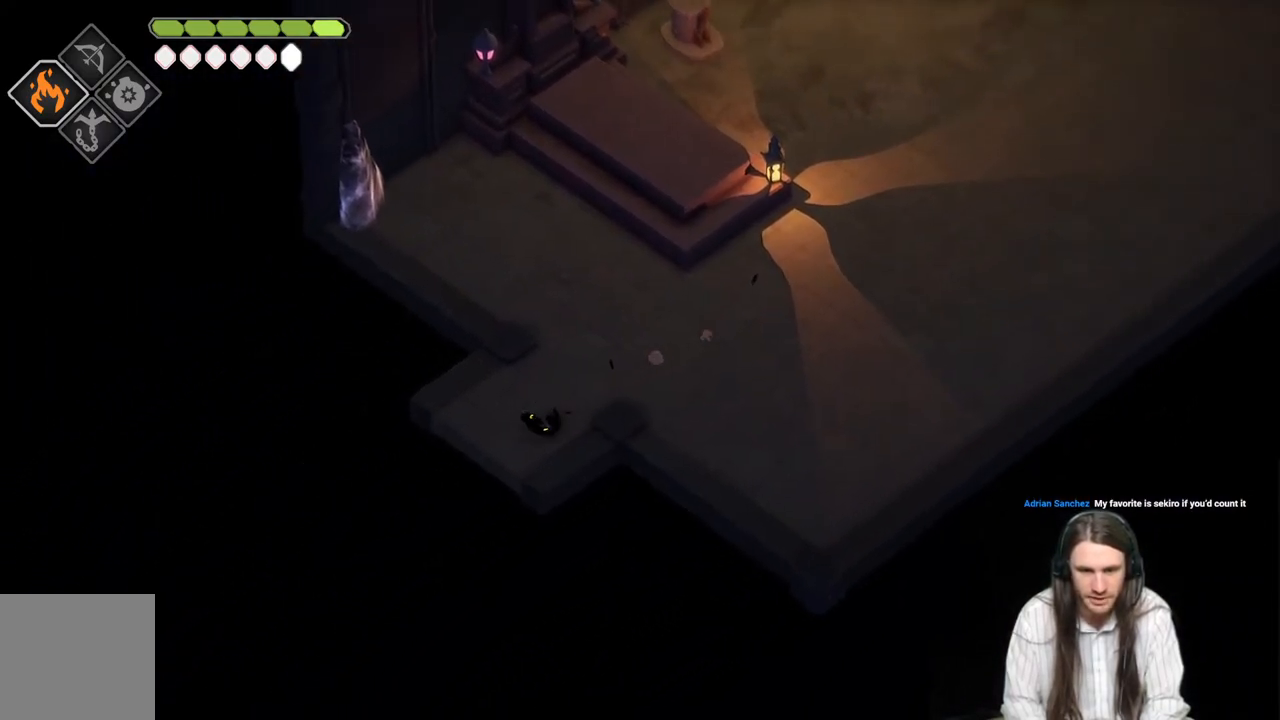
{"buttons": [], "left_stick": "center", "right_stick": "center", "events": [[200, "left_stick", "center"]]}
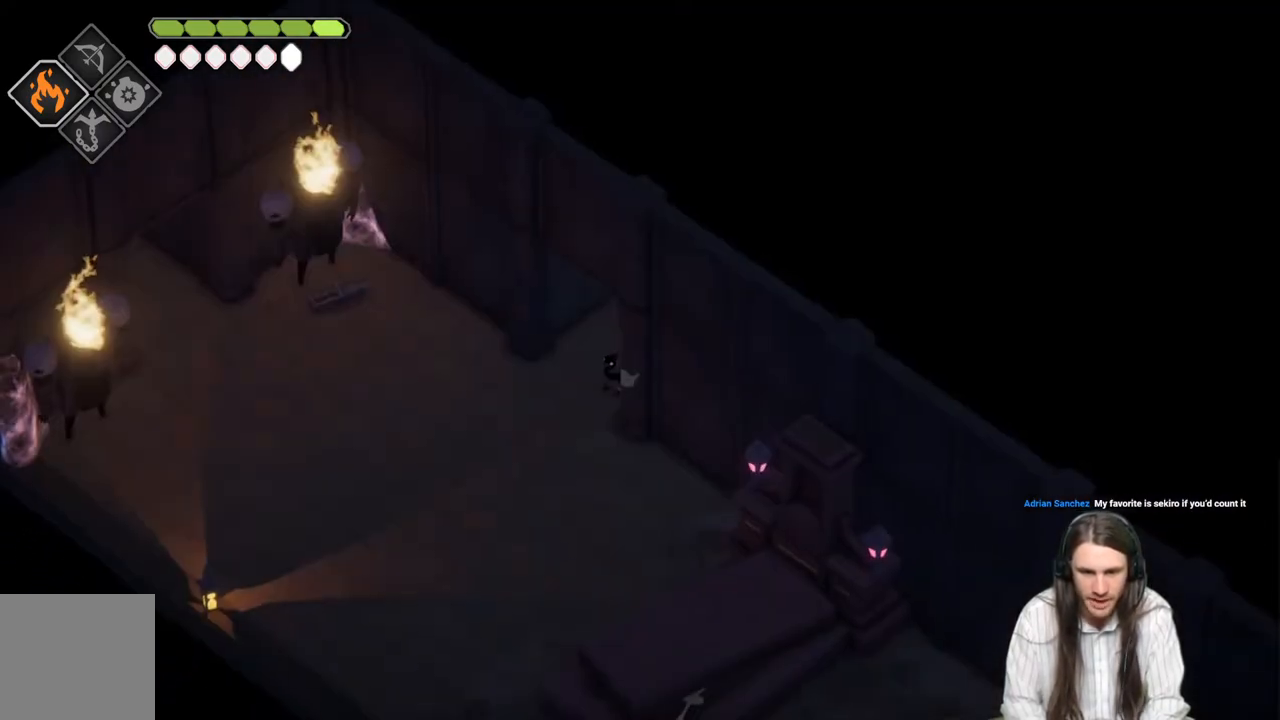
{"buttons": [], "left_stick": "down", "right_stick": "center", "events": [[300, "left_stick", "down"]]}
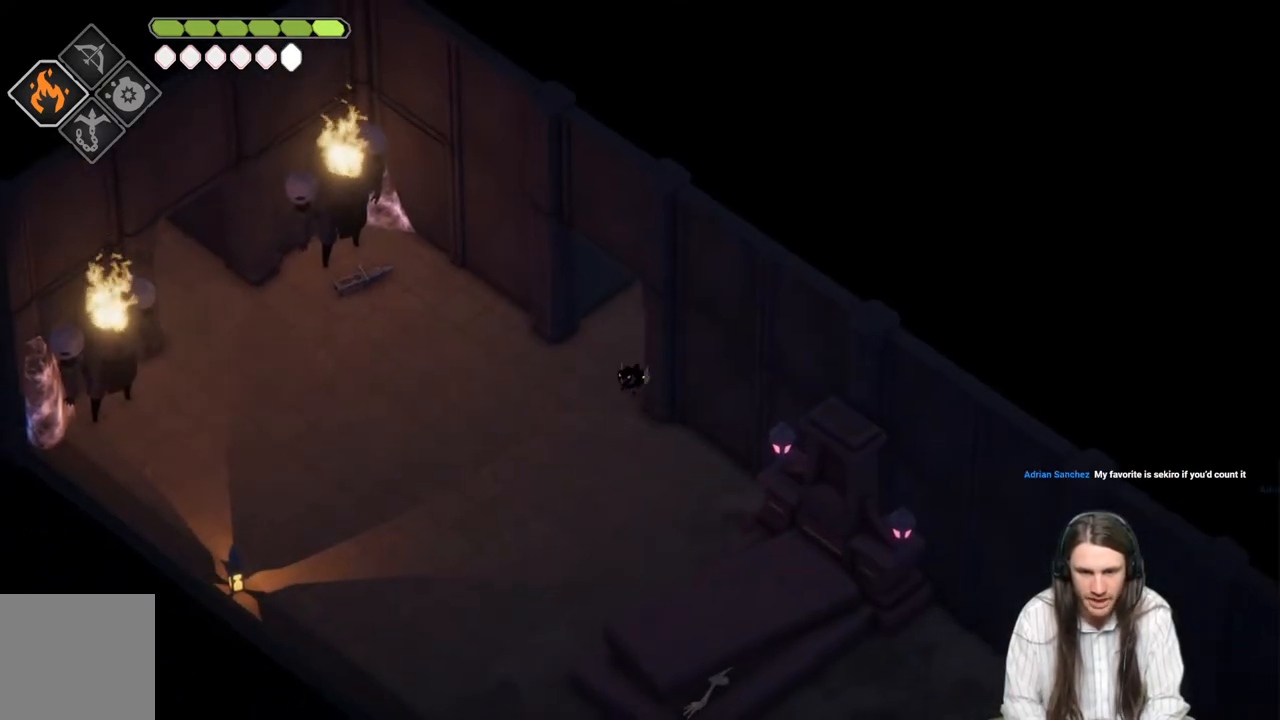
{"buttons": [], "left_stick": "down", "right_stick": "center", "events": []}
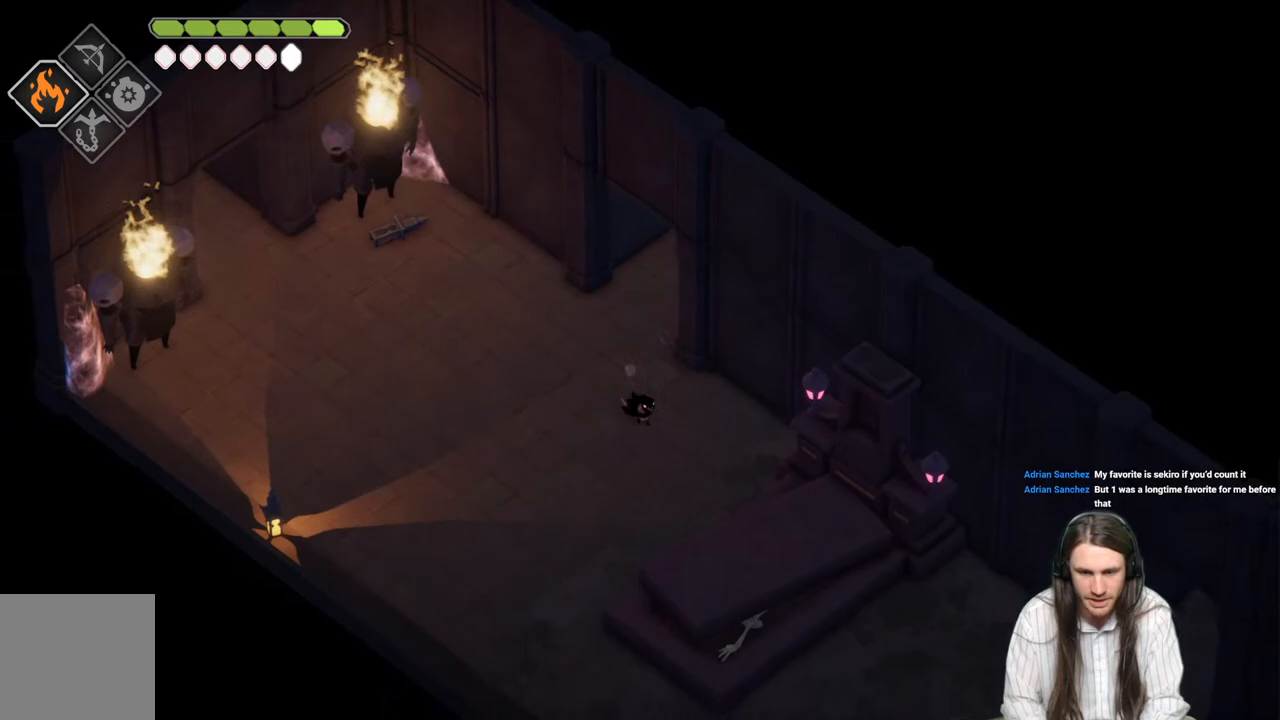
{"buttons": [], "left_stick": "down-left", "right_stick": "center", "events": [[17, "left_stick", "down-left"], [33, "B", "down"], [133, "B", "up"]]}
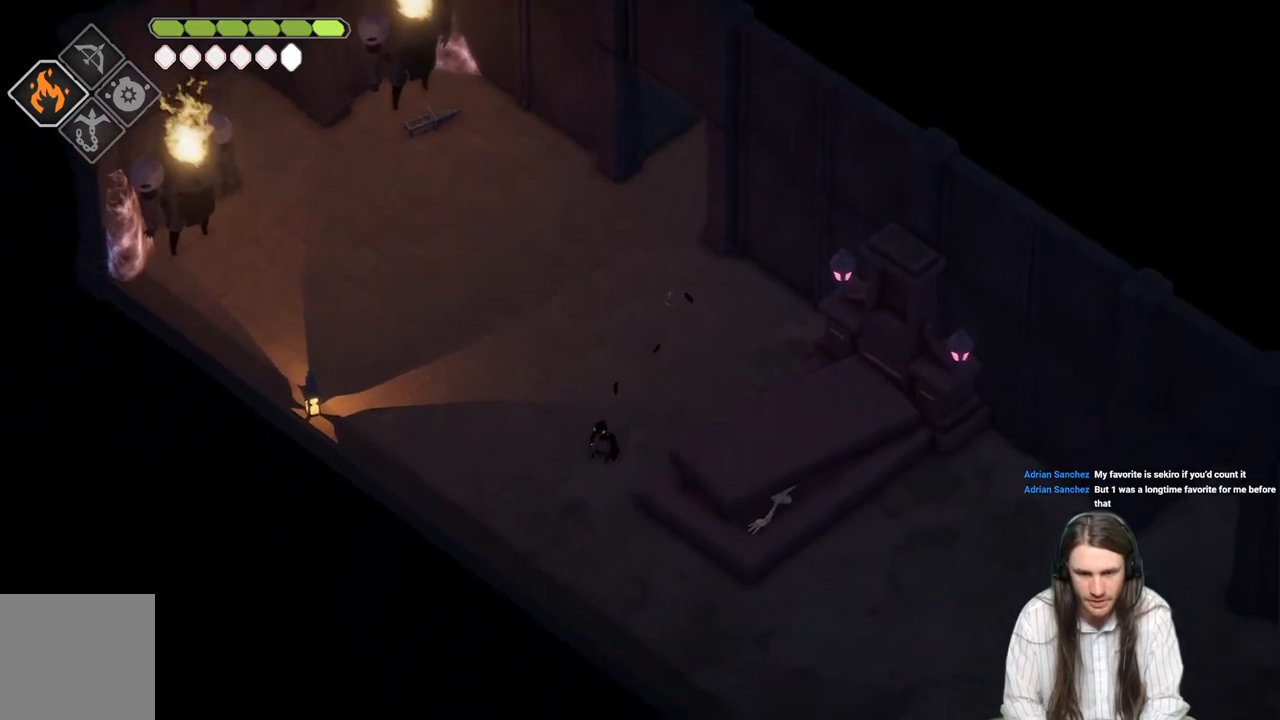
{"buttons": [], "left_stick": "down-right", "right_stick": "center", "events": [[17, "left_stick", "down"], [317, "left_stick", "down-right"]]}
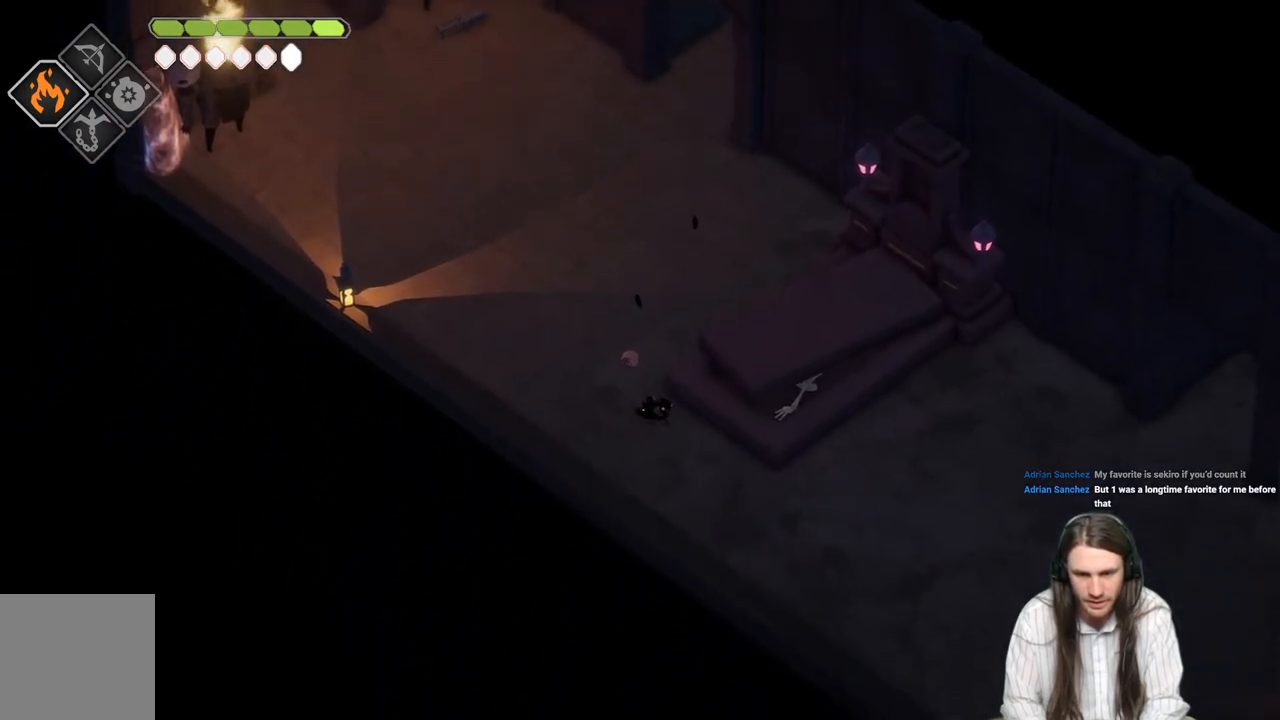
{"buttons": [], "left_stick": "right", "right_stick": "center", "events": [[50, "B", "down"], [233, "B", "up"], [433, "left_stick", "right"]]}
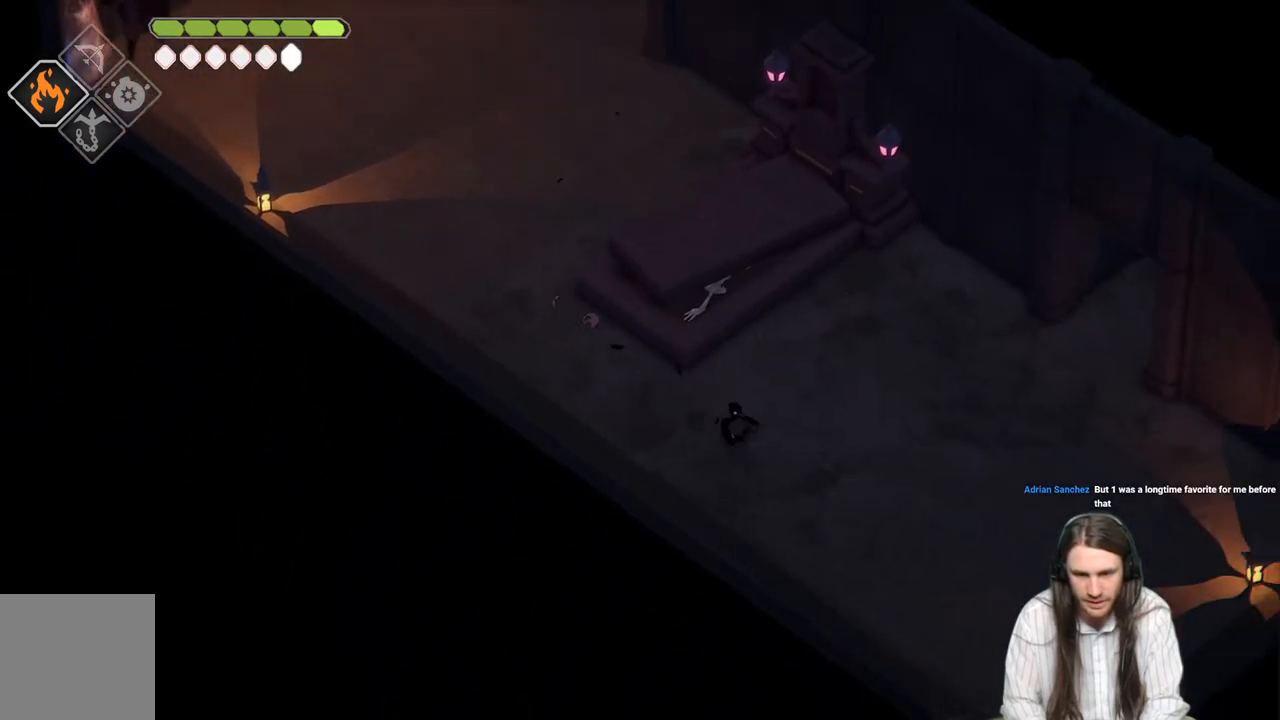
{"buttons": ["B"], "left_stick": "right", "right_stick": "center", "events": [[417, "B", "down"]]}
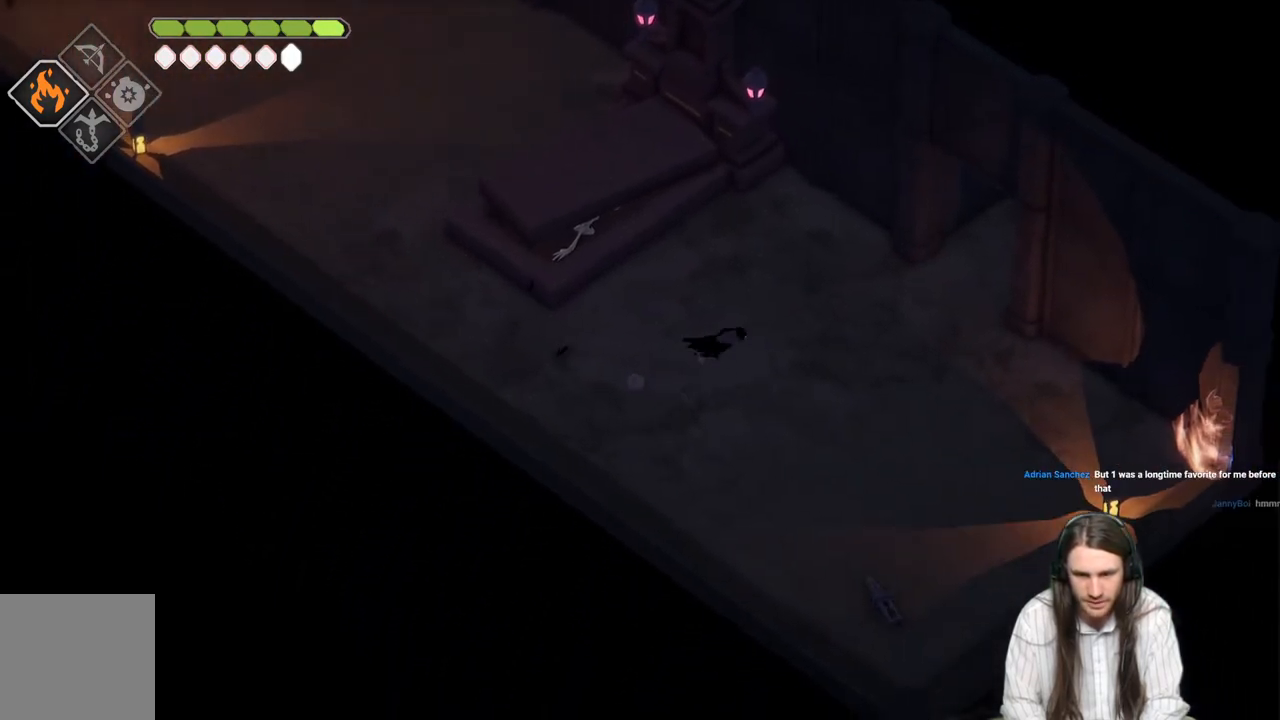
{"buttons": [], "left_stick": "up-right", "right_stick": "center", "events": [[117, "B", "up"], [383, "left_stick", "up-right"]]}
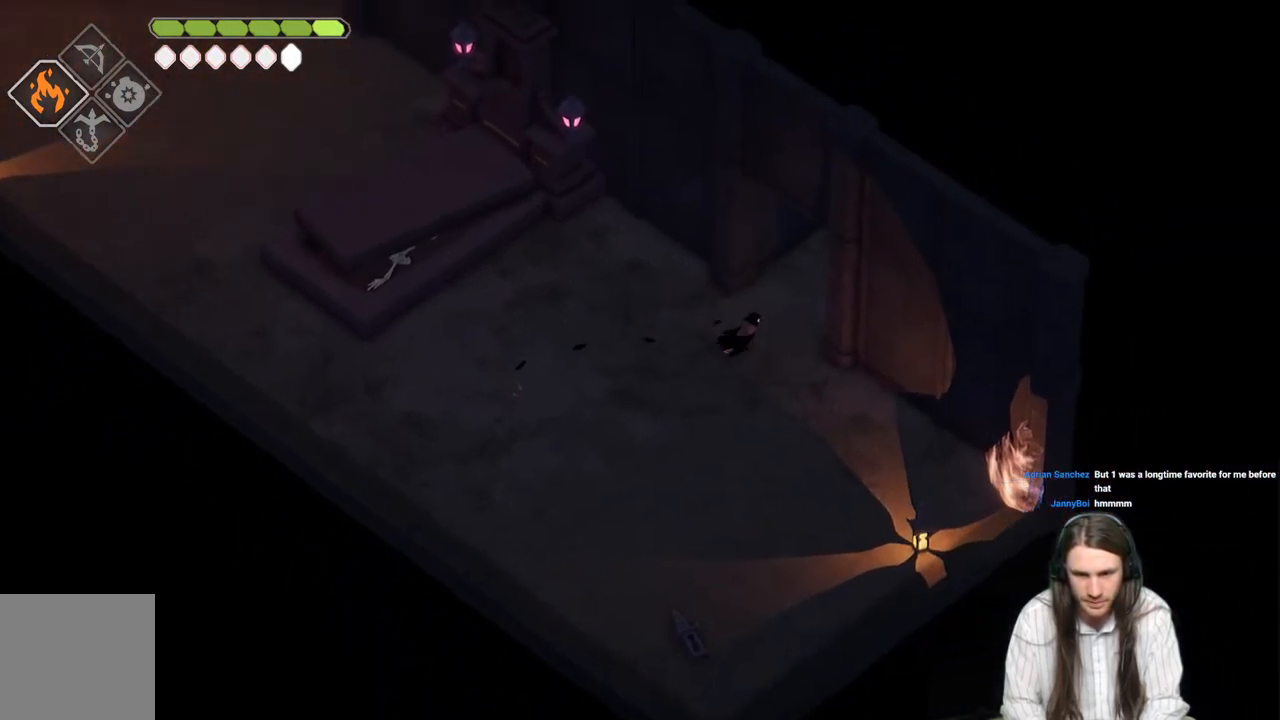
{"buttons": [], "left_stick": "up-right", "right_stick": "center", "events": [[233, "B", "down"], [417, "B", "up"]]}
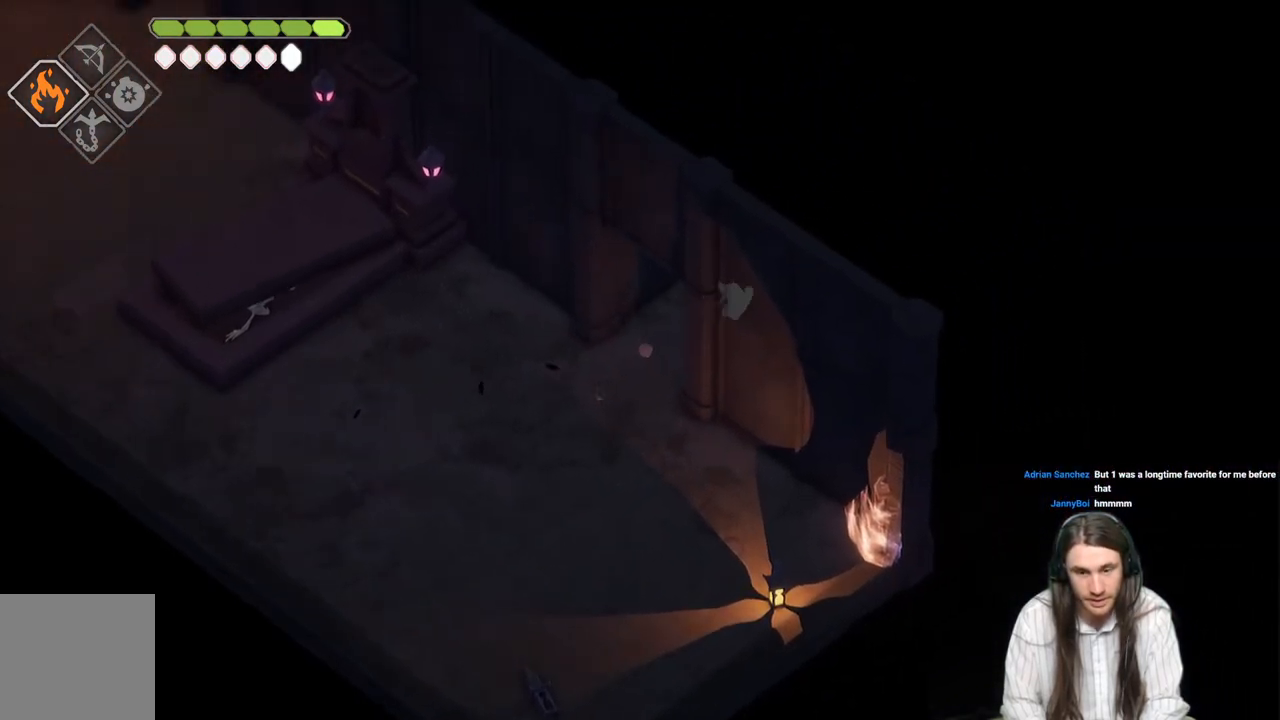
{"buttons": [], "left_stick": "center", "right_stick": "center", "events": [[200, "left_stick", "center"]]}
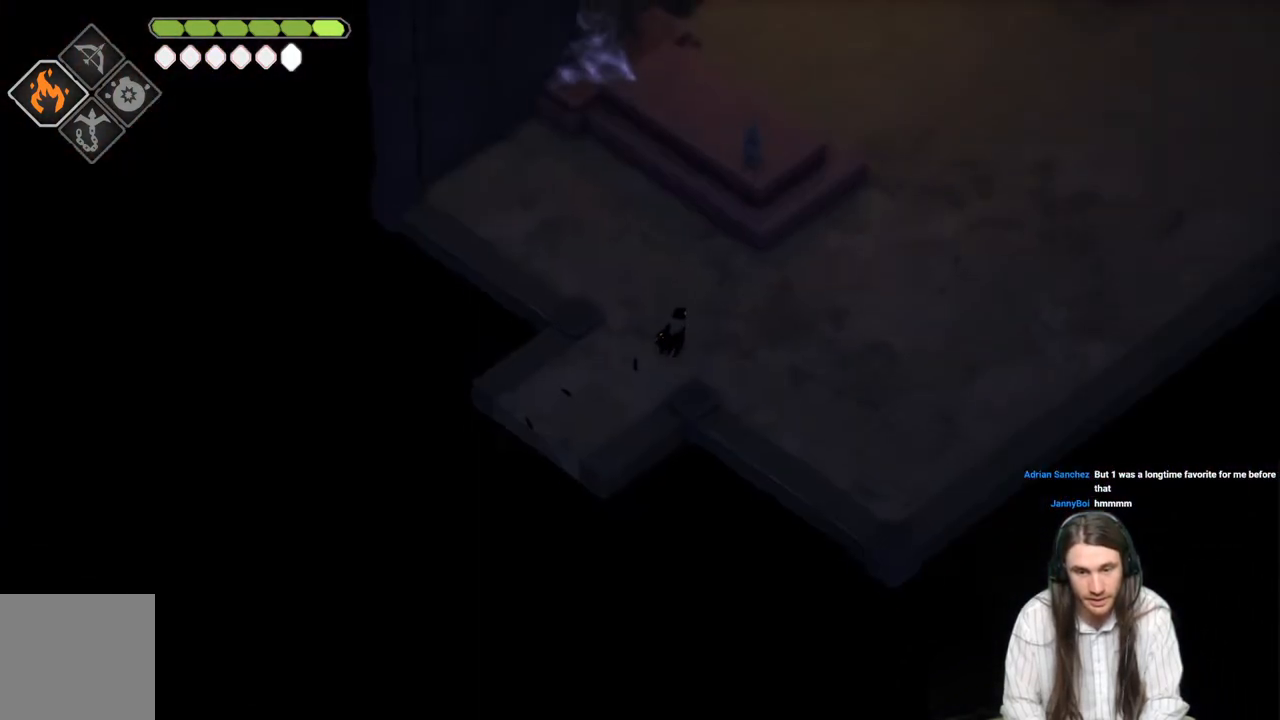
{"buttons": ["B"], "left_stick": "up-right", "right_stick": "center", "events": [[183, "left_stick", "right"], [433, "left_stick", "up-right"], [467, "B", "down"]]}
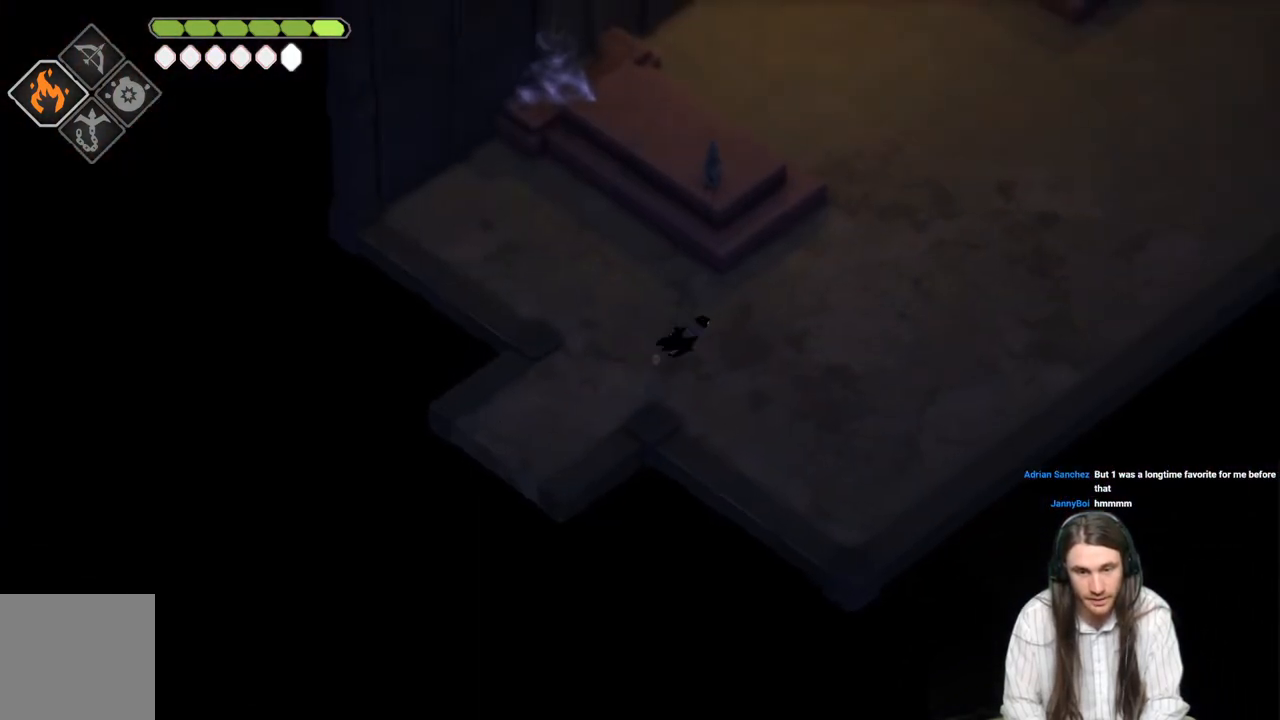
{"buttons": [], "left_stick": "up-right", "right_stick": "up-right", "events": [[83, "B", "up"], [433, "right_stick", "up-right"]]}
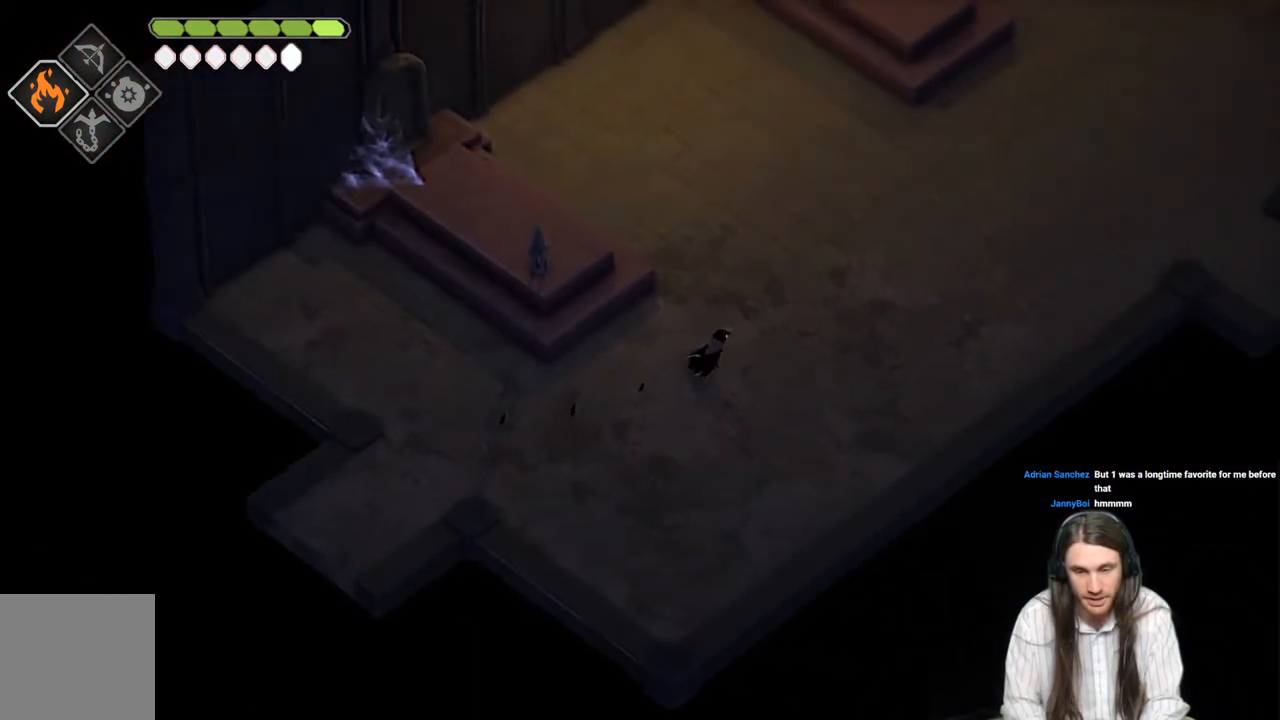
{"buttons": ["B"], "left_stick": "up-right", "right_stick": "up-right", "events": [[467, "B", "down"]]}
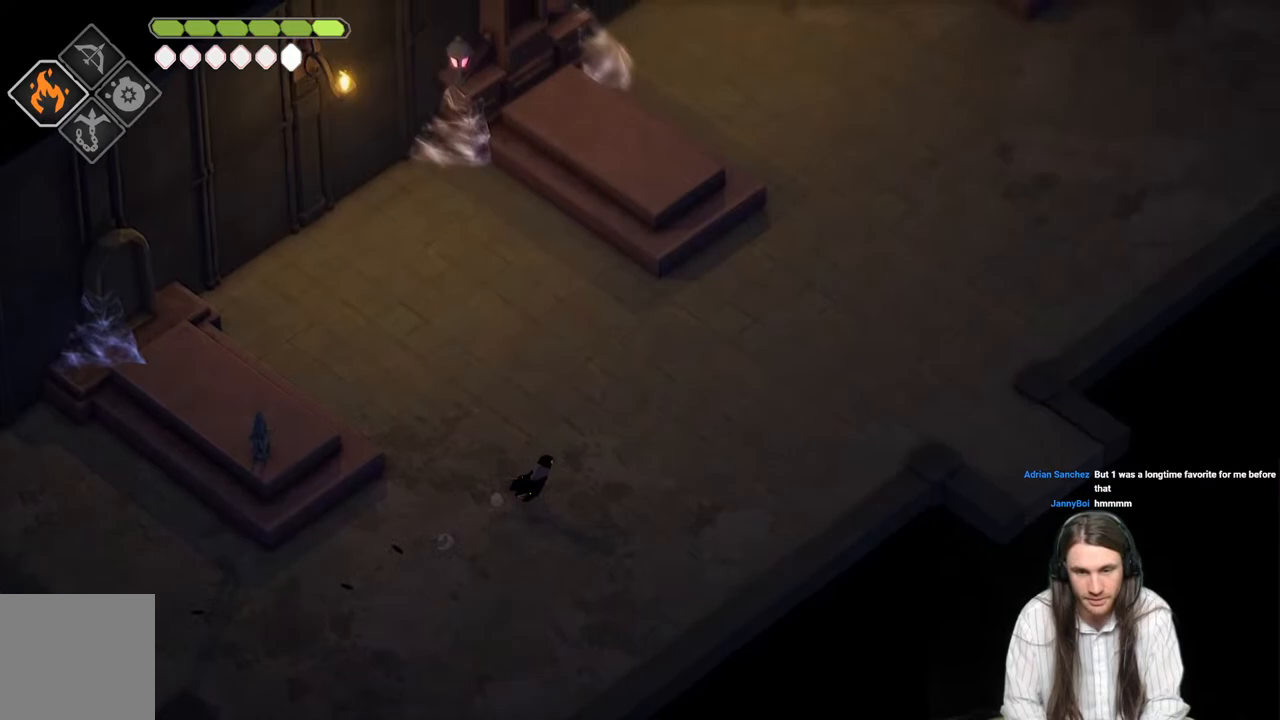
{"buttons": [], "left_stick": "up-right", "right_stick": "right", "events": [[100, "B", "up"], [400, "right_stick", "right"]]}
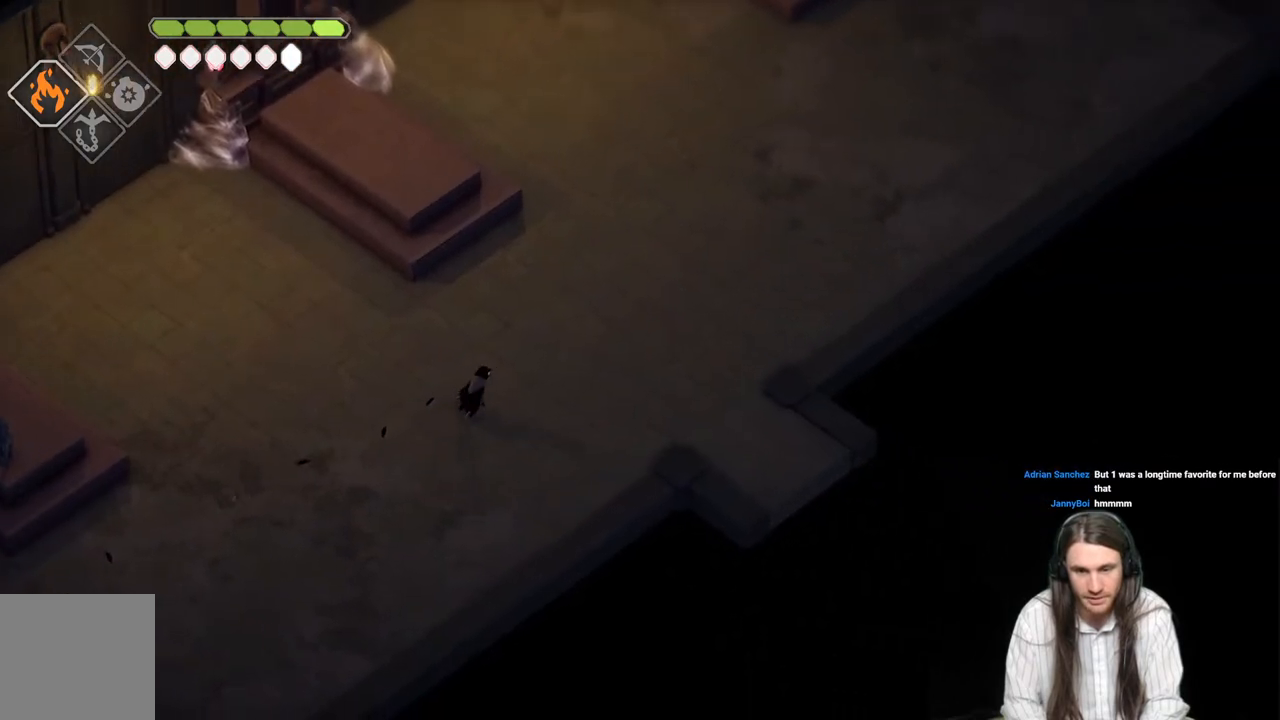
{"buttons": [], "left_stick": "down-right", "right_stick": "right", "events": [[250, "left_stick", "right"], [433, "left_stick", "down-right"]]}
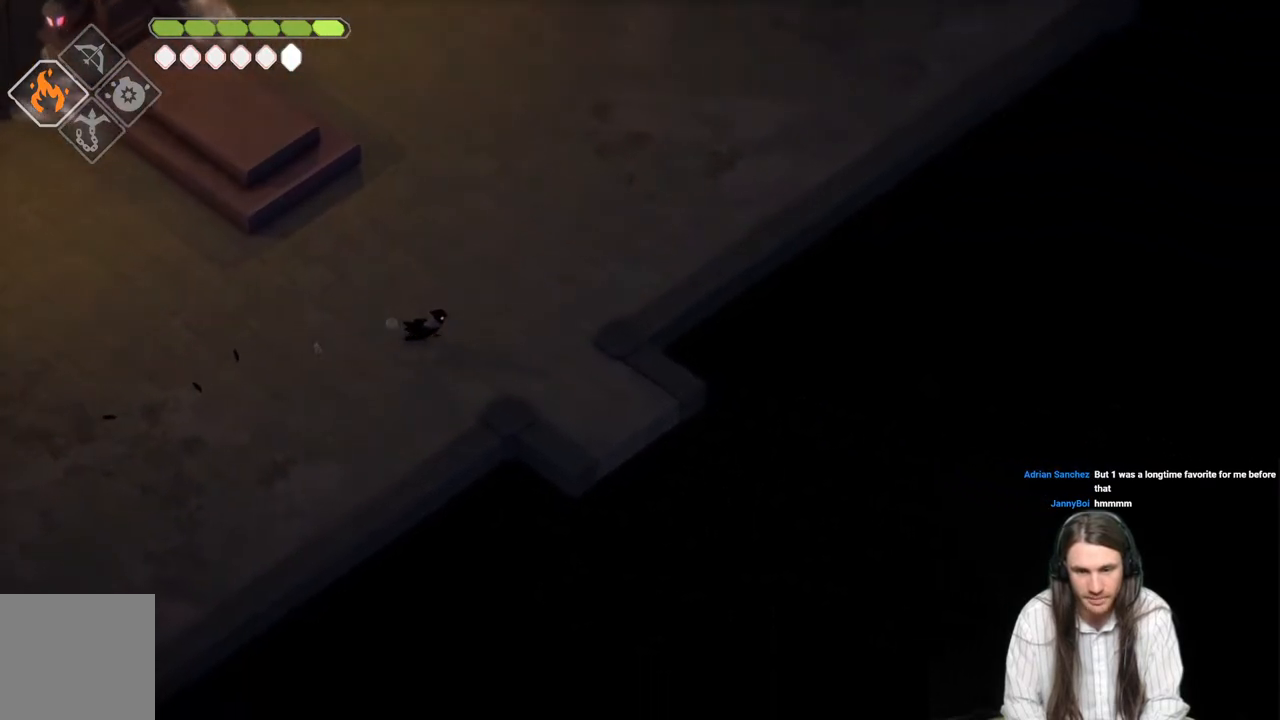
{"buttons": [], "left_stick": "down-right", "right_stick": "down-right", "events": [[333, "B", "down"], [433, "right_stick", "down-right"], [483, "B", "up"]]}
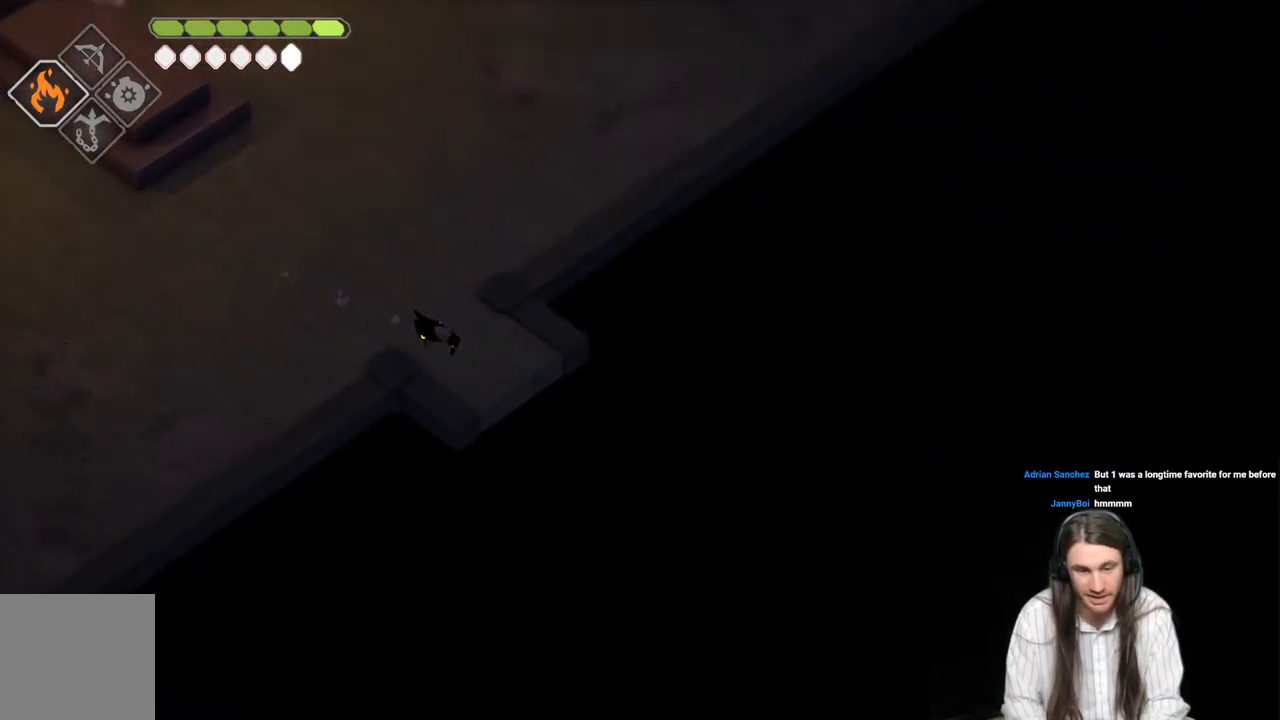
{"buttons": [], "left_stick": "center", "right_stick": "center", "events": [[367, "left_stick", "center"], [433, "right_stick", "center"]]}
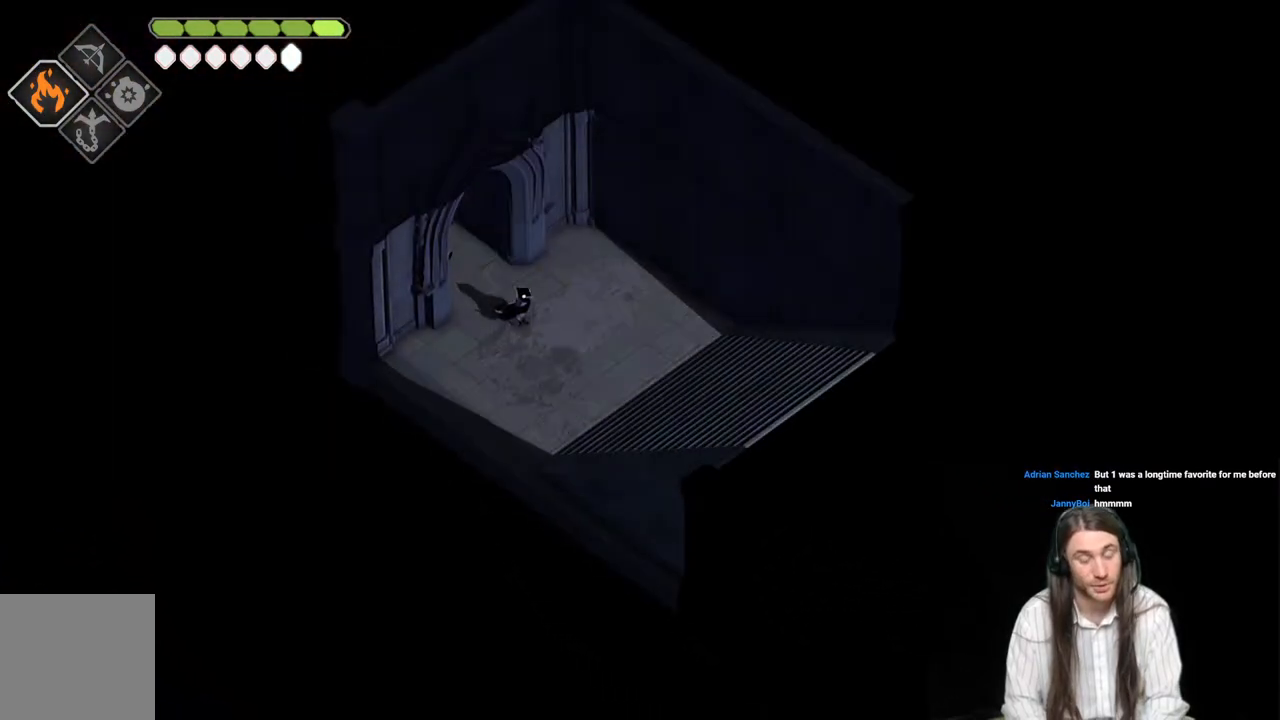
{"buttons": [], "left_stick": "center", "right_stick": "center", "events": []}